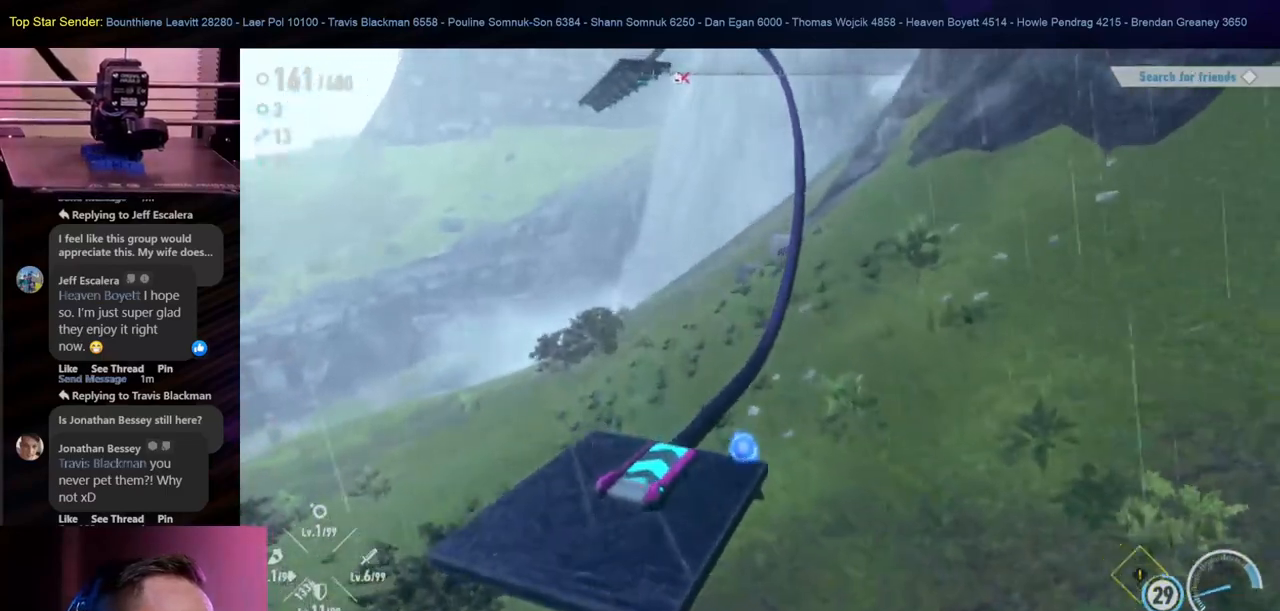
Gameplay with a controller (Nintendo layout); each line is a JSON object with the inputs held at the frame after it. "events" lists button and stick changes between this image and that frame as [ms after this image, input, new state], when the widget could be followed in between. Not read: HOME L1 L2 L3 R2 R3.
{"buttons": [], "left_stick": "up", "right_stick": "center", "events": [[250, "left_stick", "up-left"], [450, "left_stick", "up"]]}
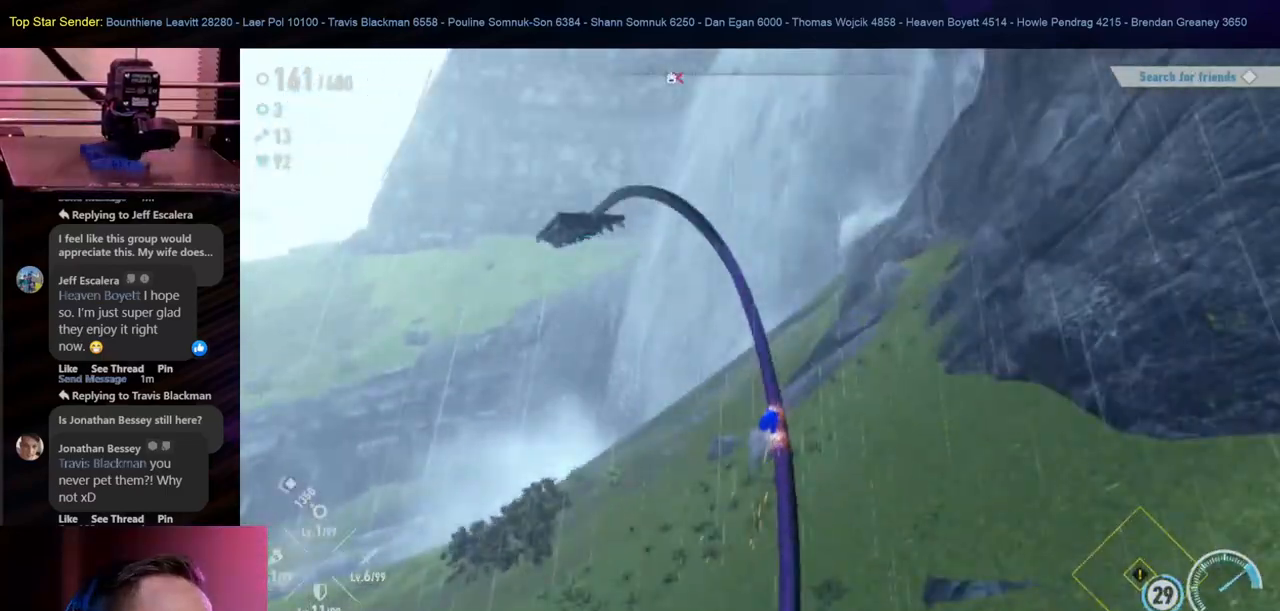
{"buttons": [], "left_stick": "center", "right_stick": "center", "events": [[167, "left_stick", "center"], [367, "right_stick", "down"], [433, "right_stick", "center"]]}
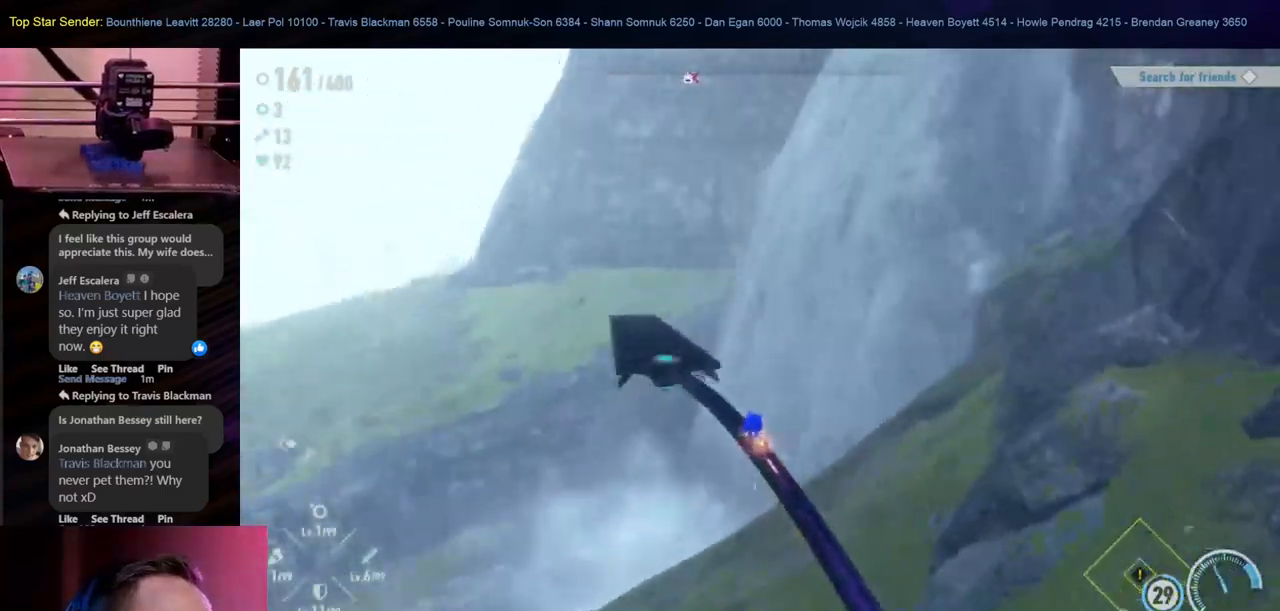
{"buttons": [], "left_stick": "center", "right_stick": "down-right", "events": [[400, "right_stick", "down-right"]]}
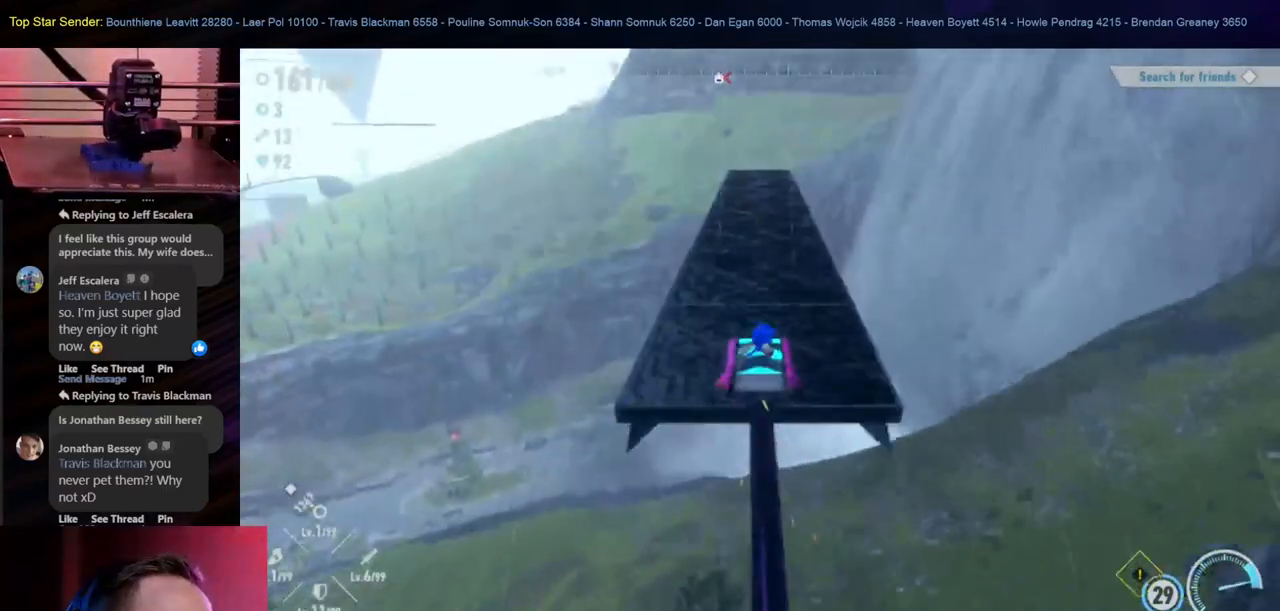
{"buttons": [], "left_stick": "down", "right_stick": "center", "events": [[100, "right_stick", "center"], [367, "left_stick", "down"]]}
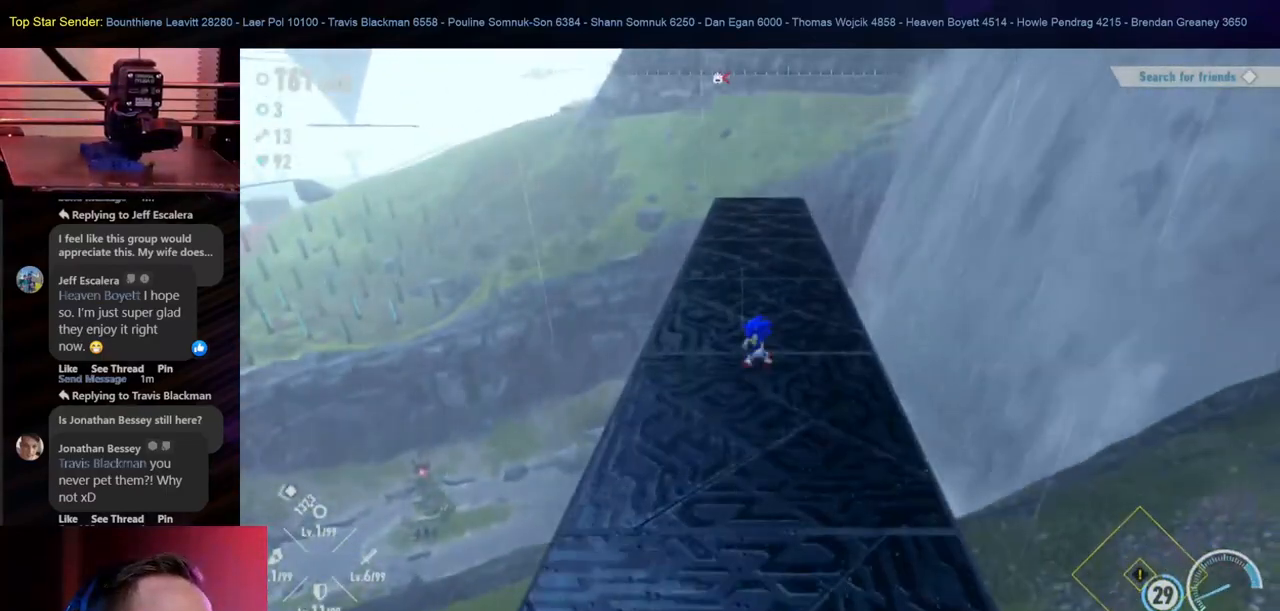
{"buttons": [], "left_stick": "center", "right_stick": "right", "events": [[233, "left_stick", "center"], [283, "right_stick", "right"]]}
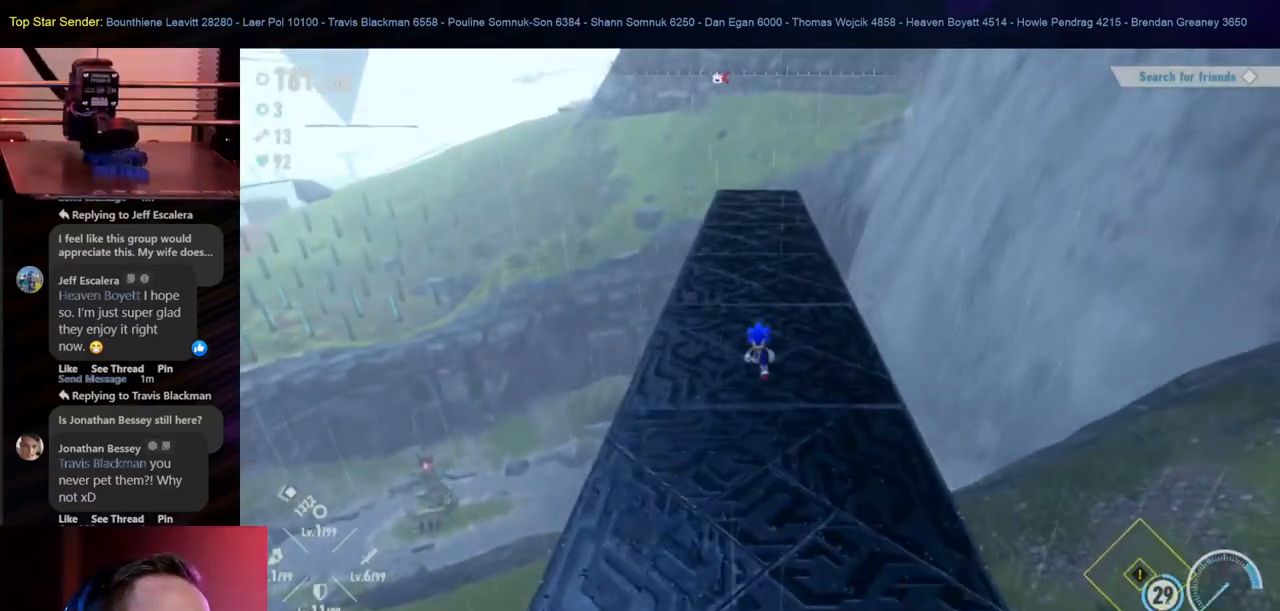
{"buttons": [], "left_stick": "up-left", "right_stick": "center", "events": [[17, "left_stick", "up-left"], [33, "right_stick", "up-right"], [167, "right_stick", "center"], [350, "right_stick", "right"], [450, "right_stick", "center"]]}
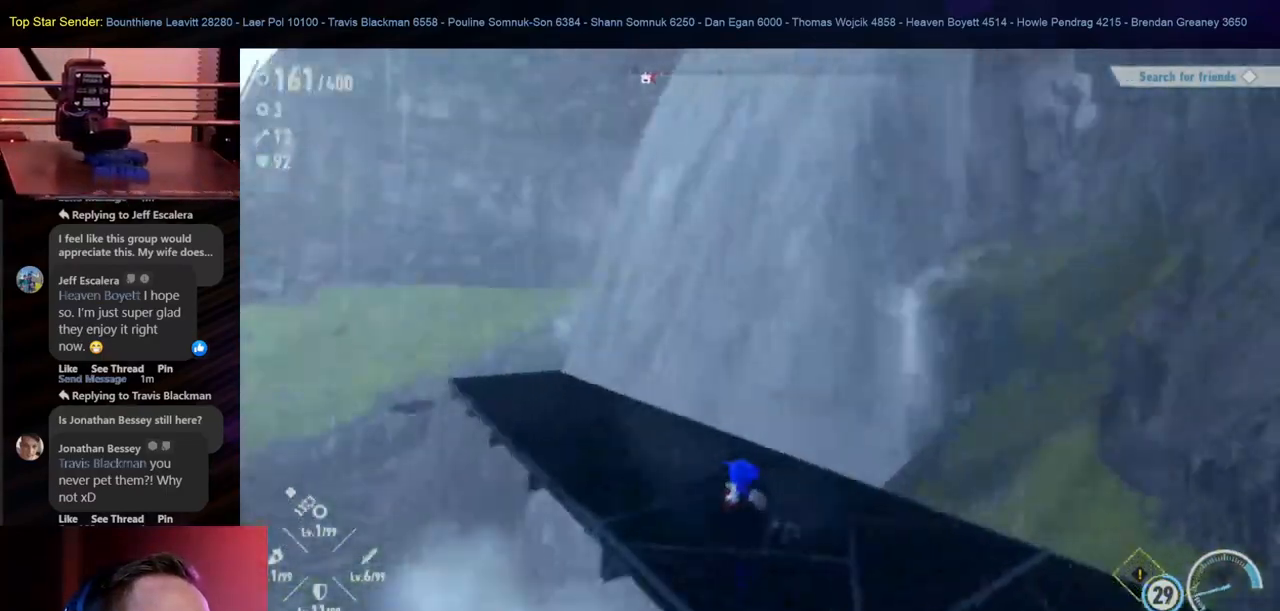
{"buttons": [], "left_stick": "up-left", "right_stick": "center"}
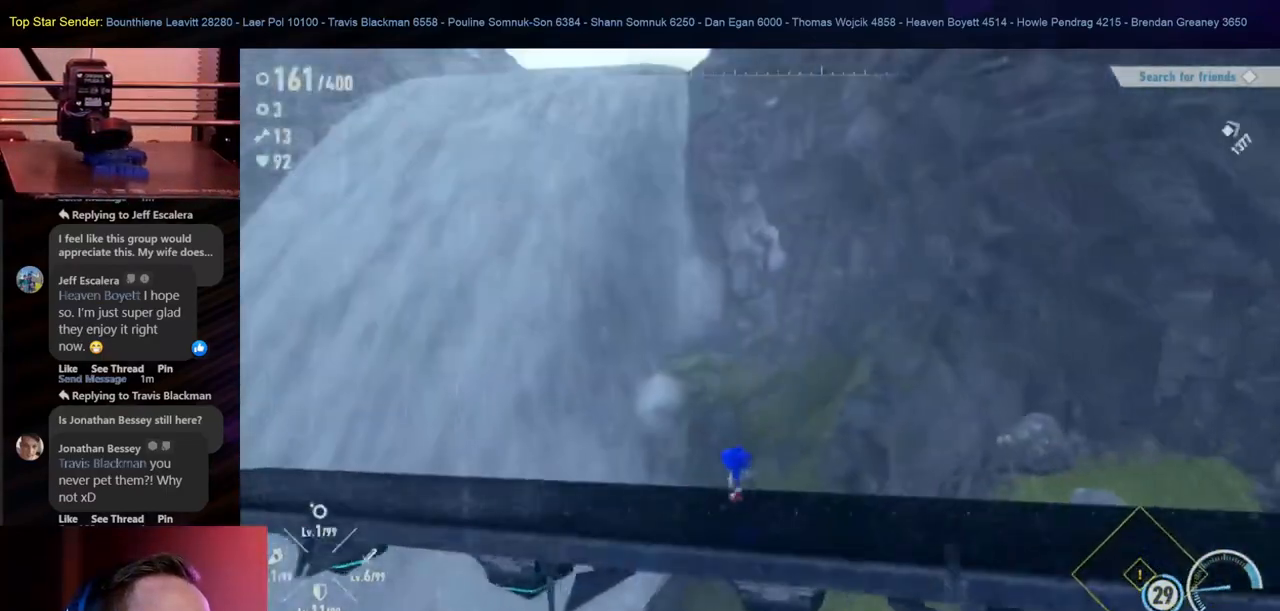
{"buttons": [], "left_stick": "up-left", "right_stick": "up-right", "events": [[400, "right_stick", "up-right"]]}
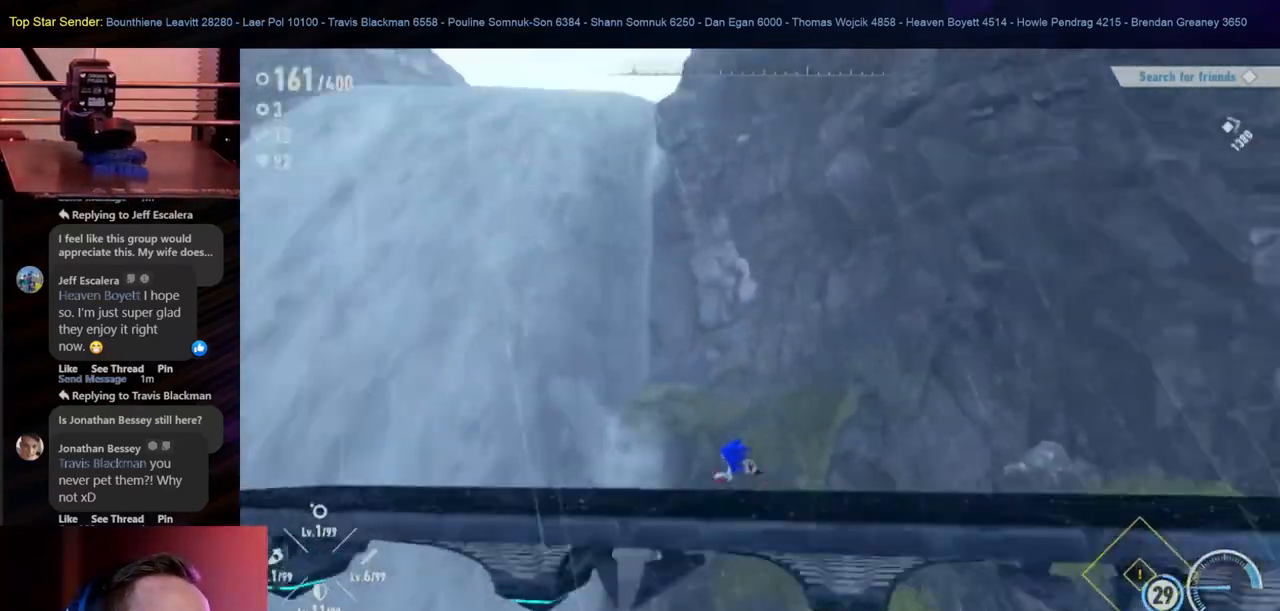
{"buttons": [], "left_stick": "up-right", "right_stick": "right", "events": [[150, "left_stick", "center"], [150, "right_stick", "center"], [467, "right_stick", "right"], [500, "left_stick", "up-right"]]}
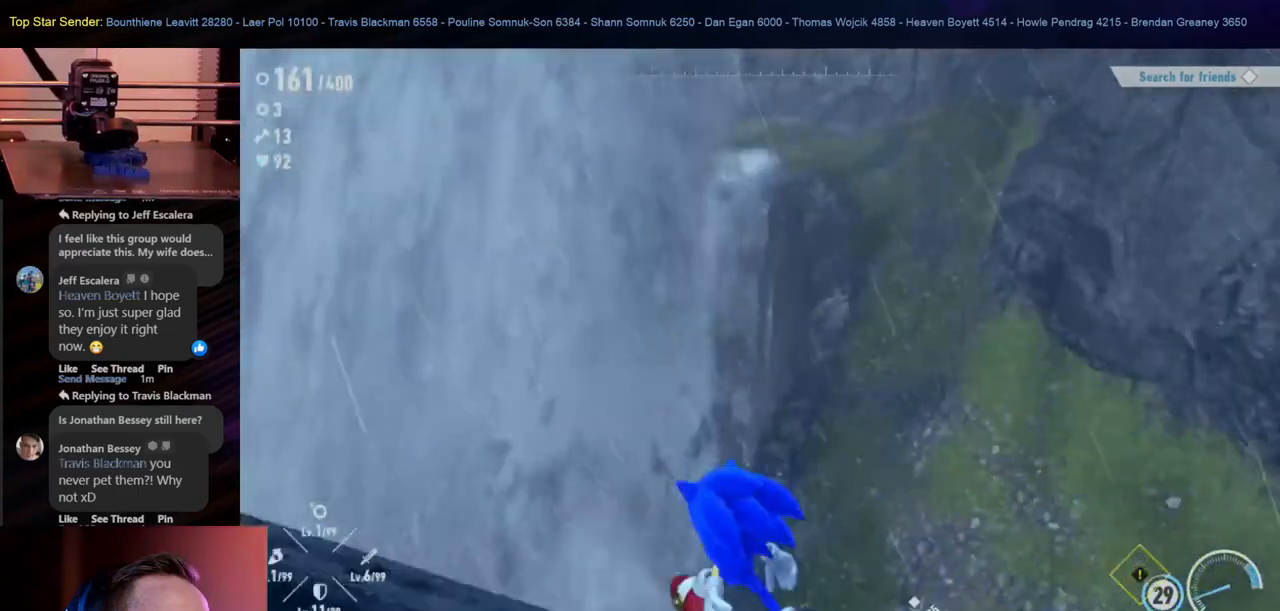
{"buttons": [], "left_stick": "up-right", "right_stick": "right", "events": []}
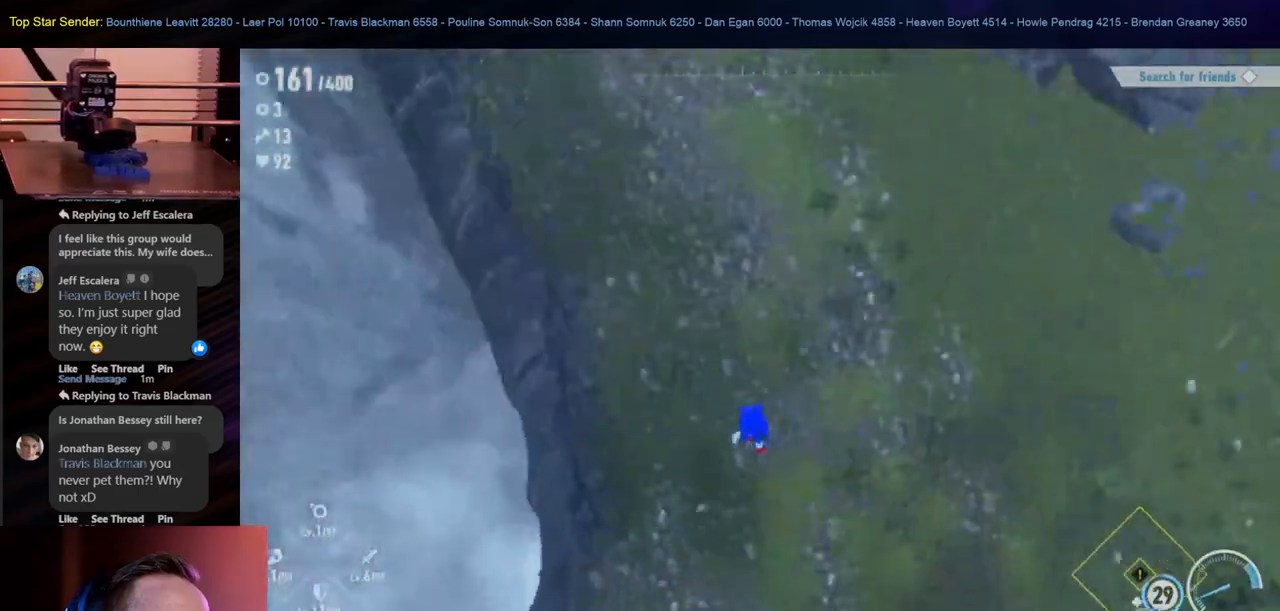
{"buttons": [], "left_stick": "up-right", "right_stick": "right", "events": []}
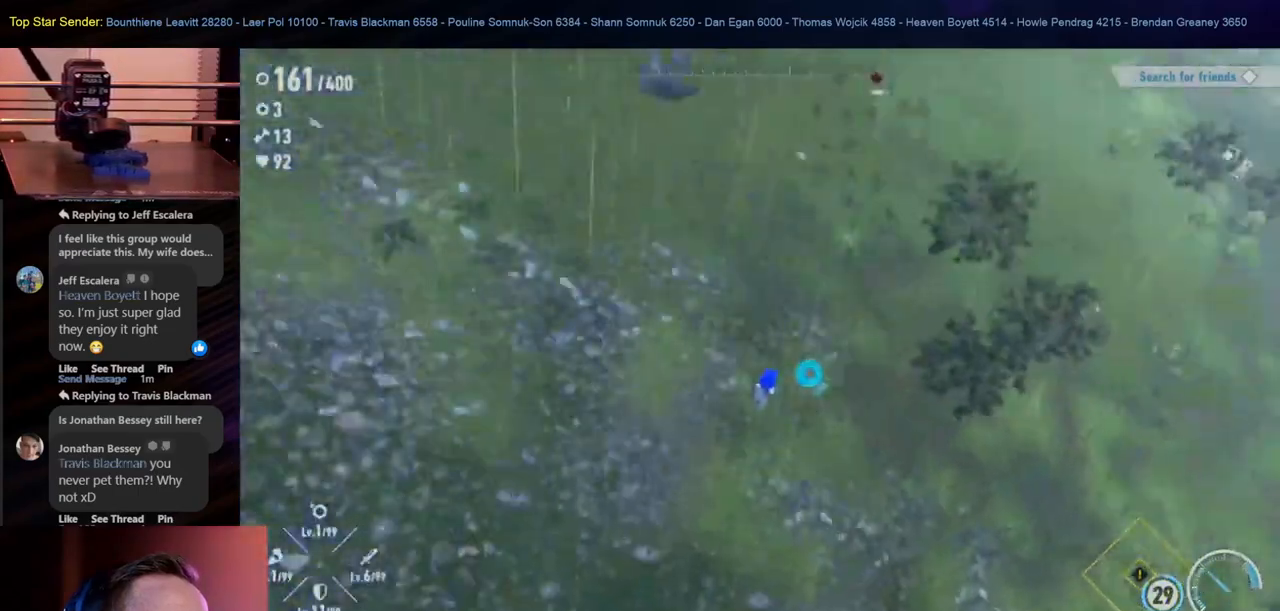
{"buttons": [], "left_stick": "up-right", "right_stick": "up", "events": [[67, "right_stick", "up"]]}
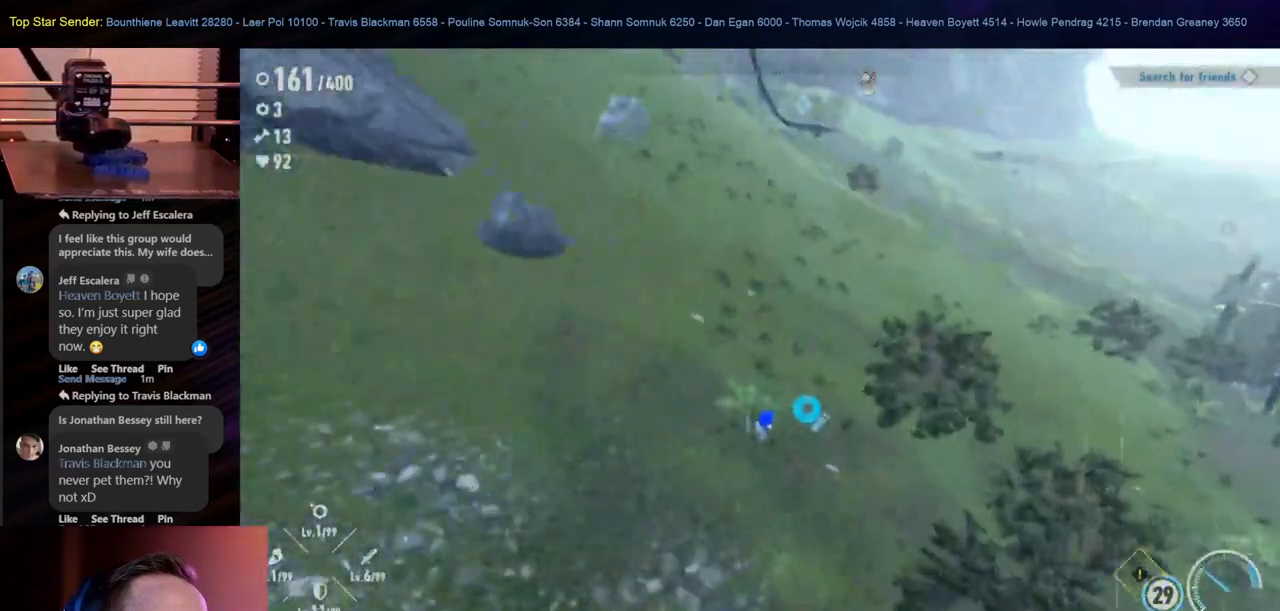
{"buttons": [], "left_stick": "up", "right_stick": "up-right", "events": [[67, "right_stick", "up-right"], [233, "left_stick", "up"]]}
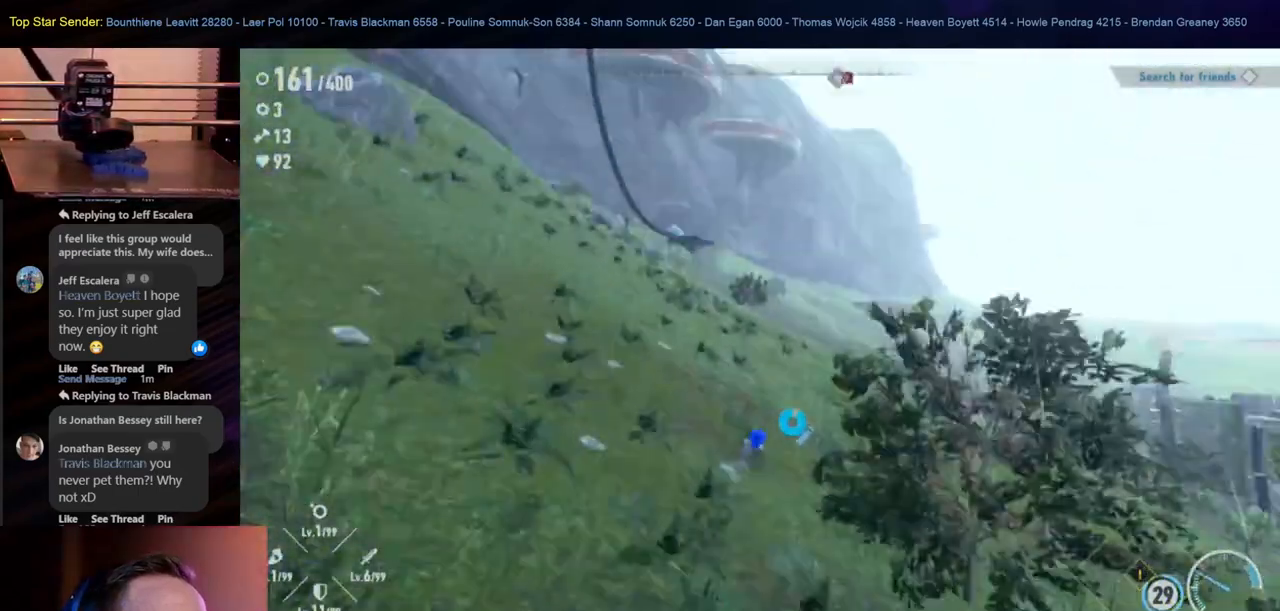
{"buttons": [], "left_stick": "up", "right_stick": "center", "events": [[83, "right_stick", "center"]]}
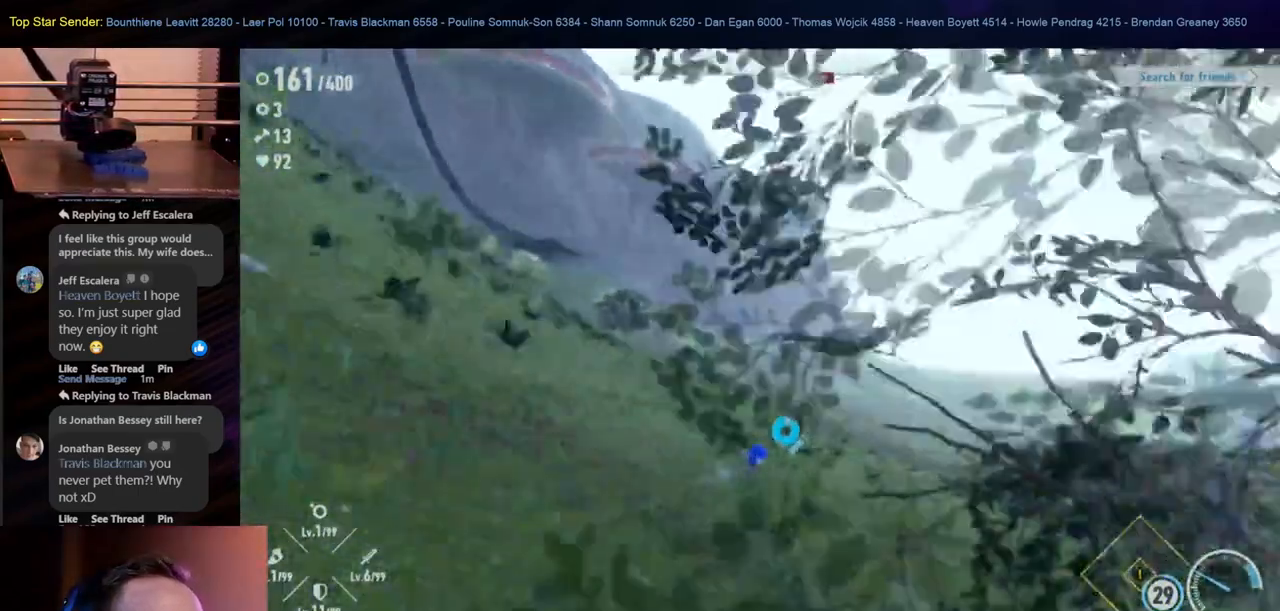
{"buttons": [], "left_stick": "up", "right_stick": "center", "events": []}
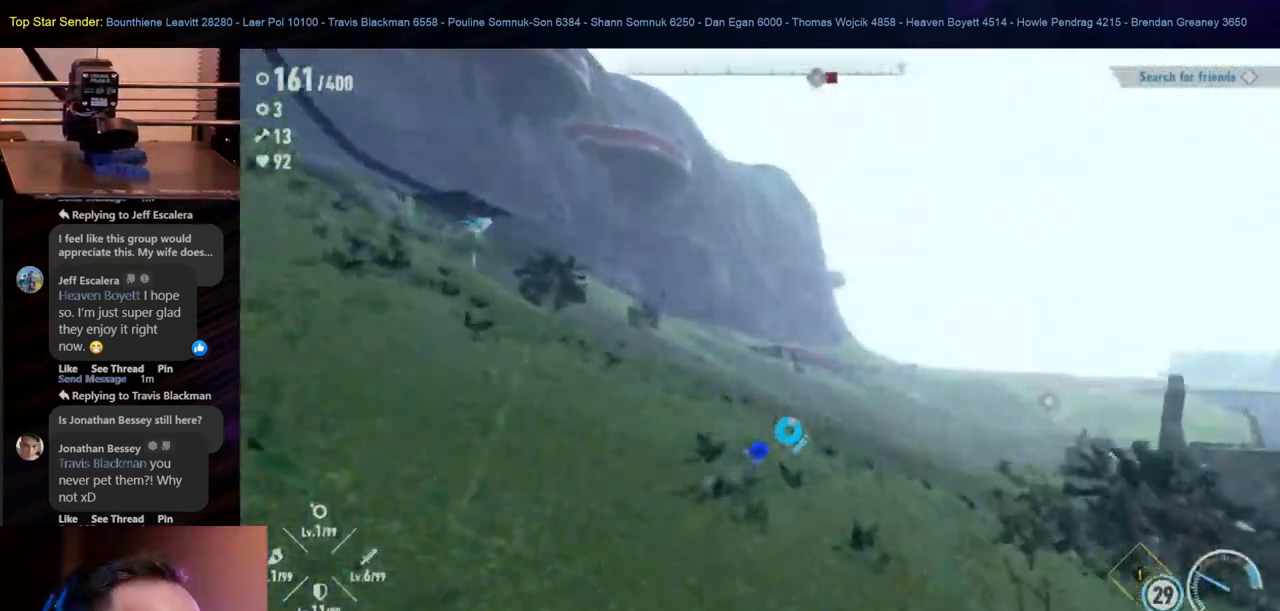
{"buttons": [], "left_stick": "up", "right_stick": "center", "events": []}
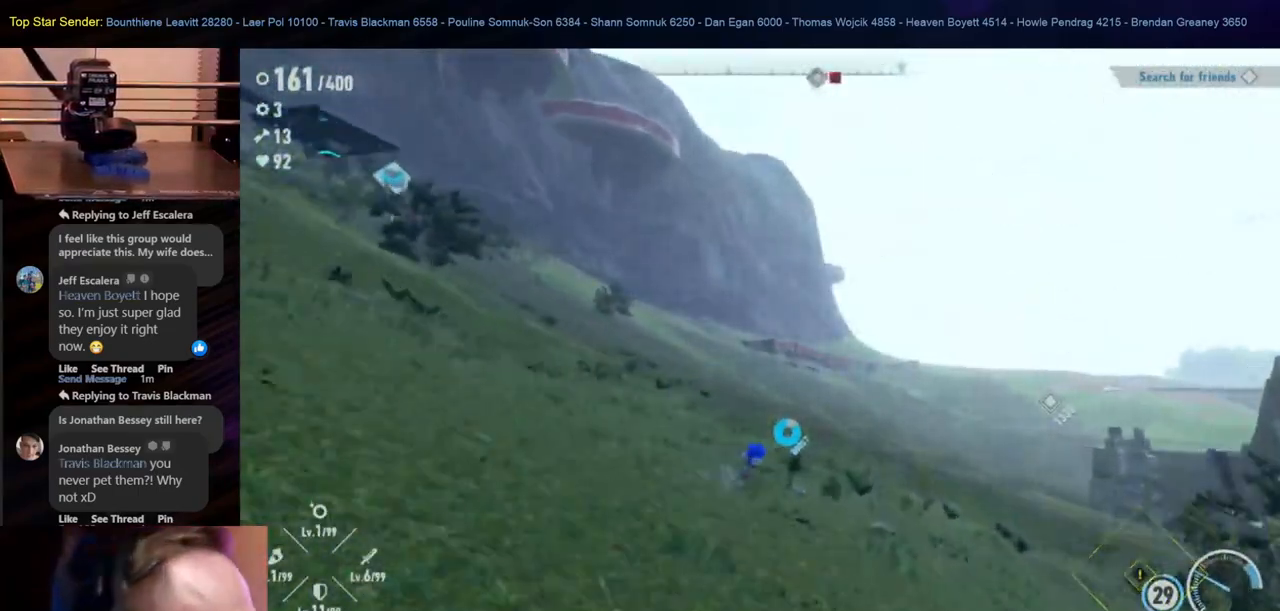
{"buttons": [], "left_stick": "up-left", "right_stick": "right", "events": [[283, "left_stick", "up-left"], [500, "right_stick", "right"]]}
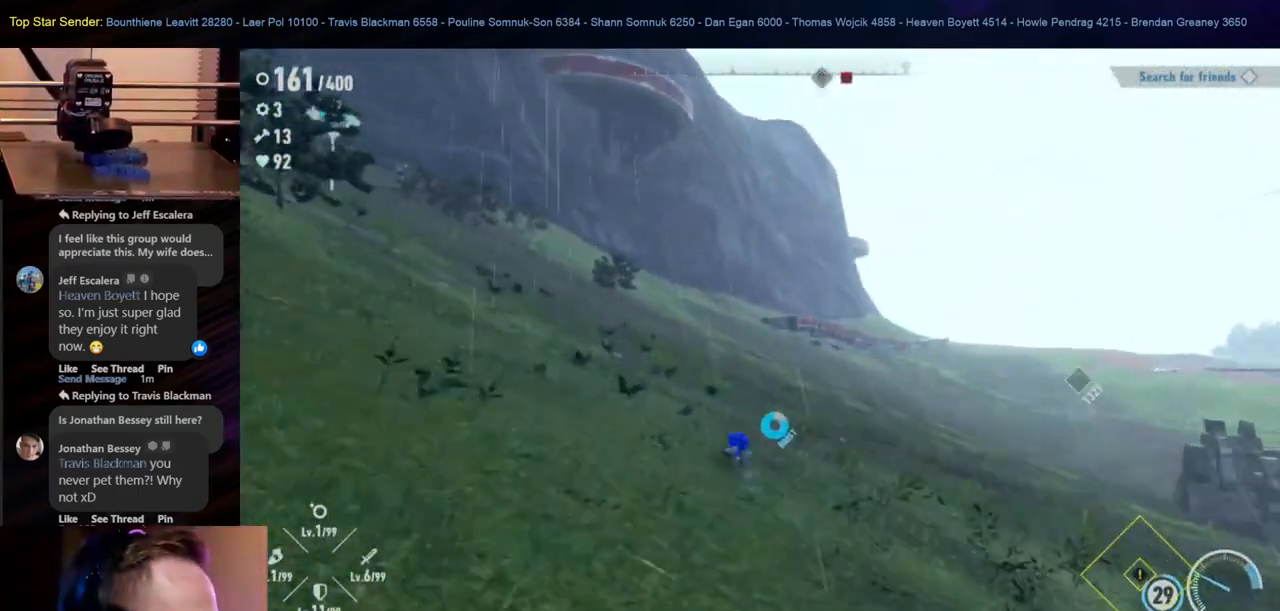
{"buttons": [], "left_stick": "up", "right_stick": "center", "events": [[117, "right_stick", "center"], [317, "left_stick", "up"]]}
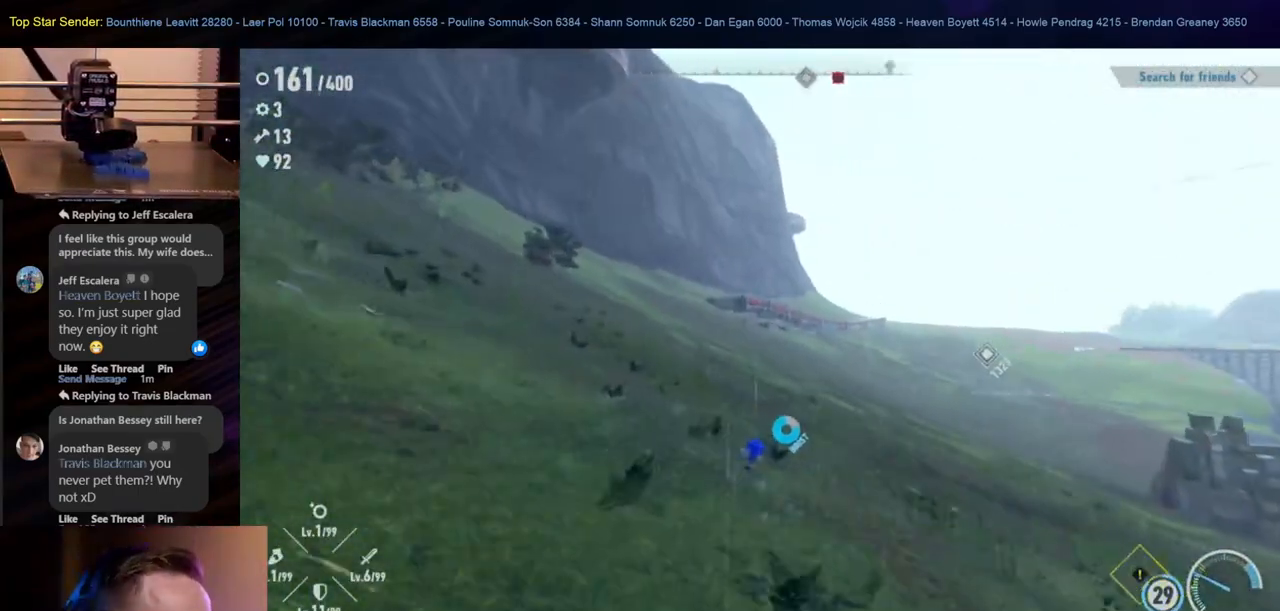
{"buttons": [], "left_stick": "up", "right_stick": "center", "events": []}
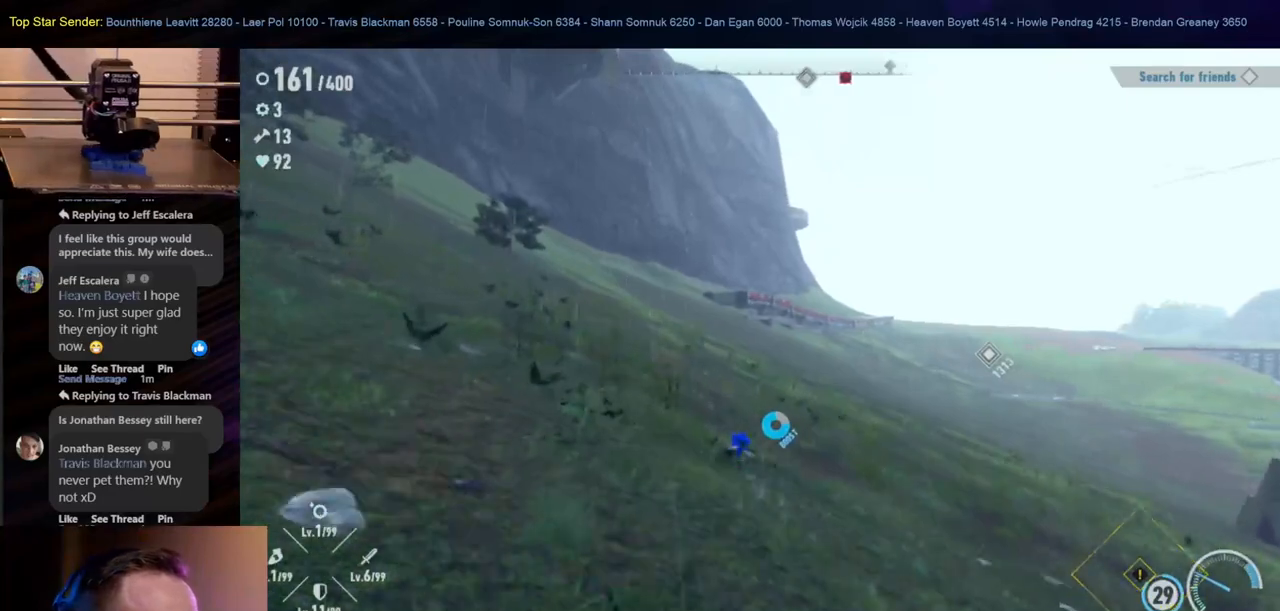
{"buttons": [], "left_stick": "up-left", "right_stick": "center", "events": [[250, "left_stick", "up-left"]]}
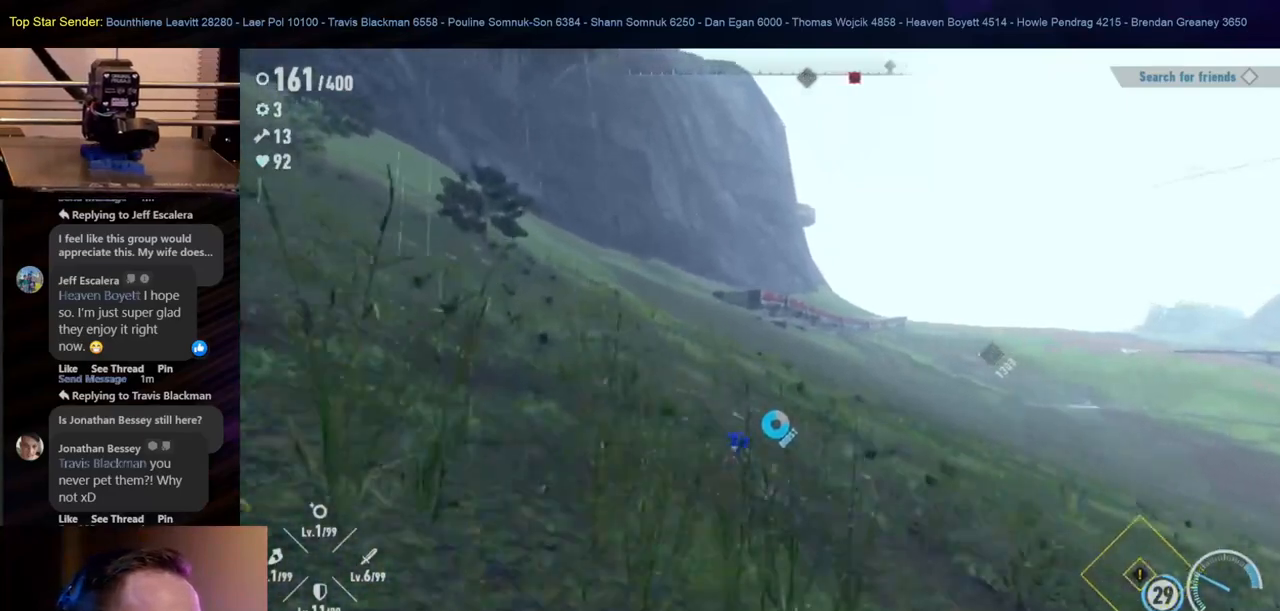
{"buttons": [], "left_stick": "up", "right_stick": "center", "events": [[250, "left_stick", "up"]]}
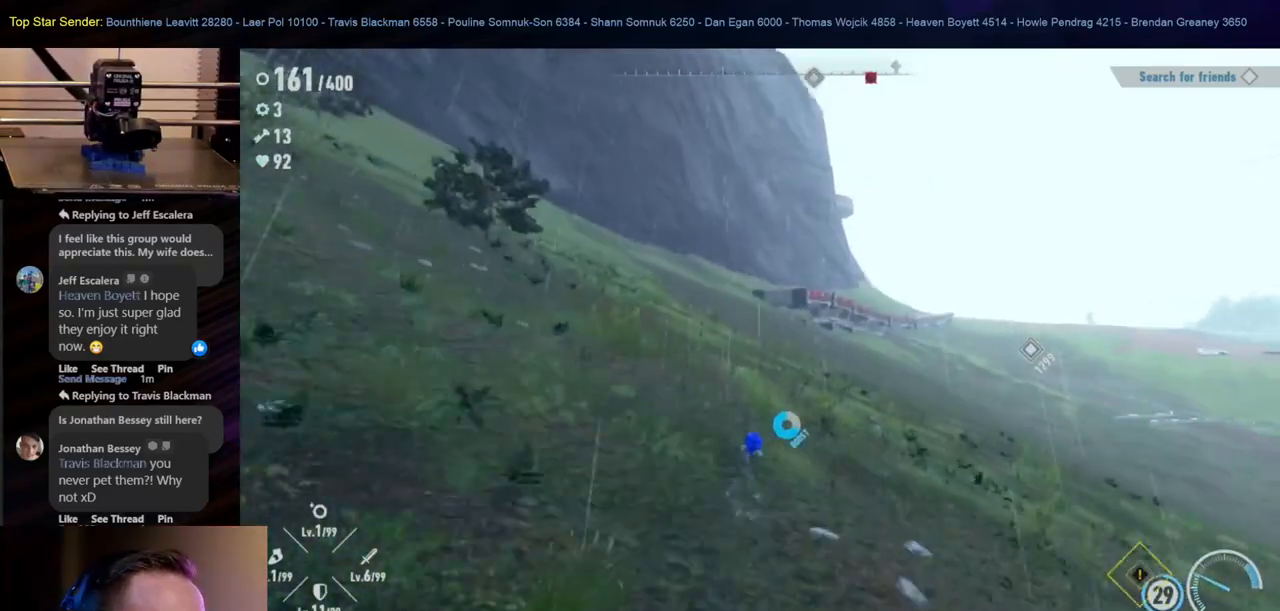
{"buttons": [], "left_stick": "up", "right_stick": "right", "events": [[417, "right_stick", "right"]]}
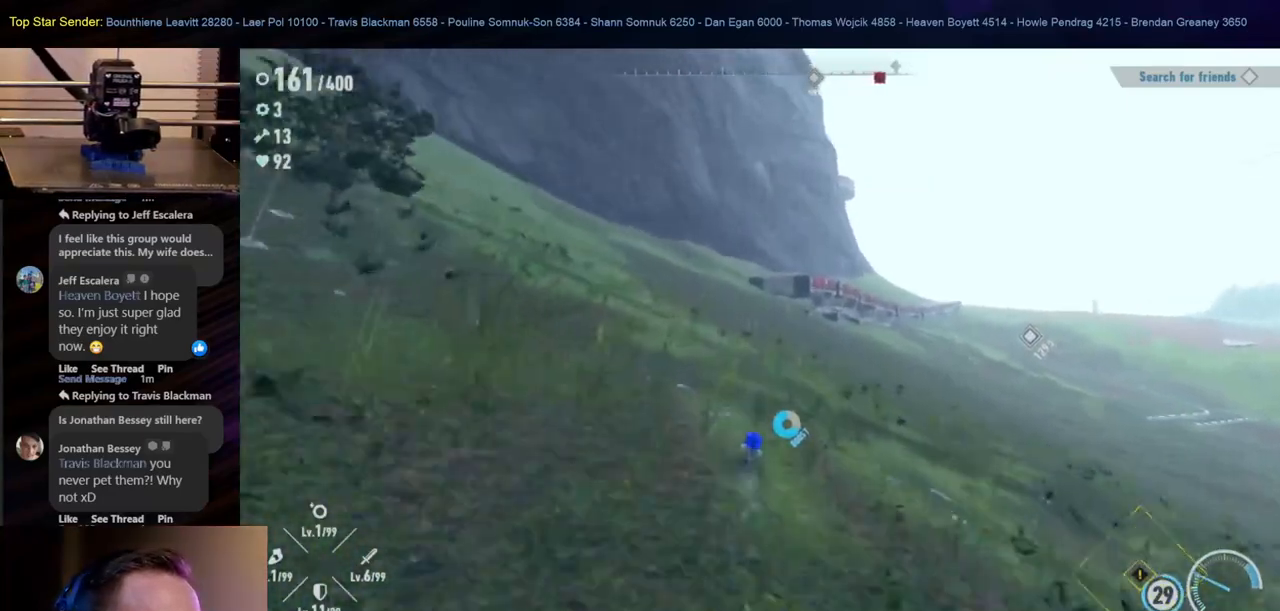
{"buttons": [], "left_stick": "up", "right_stick": "center", "events": [[150, "right_stick", "center"]]}
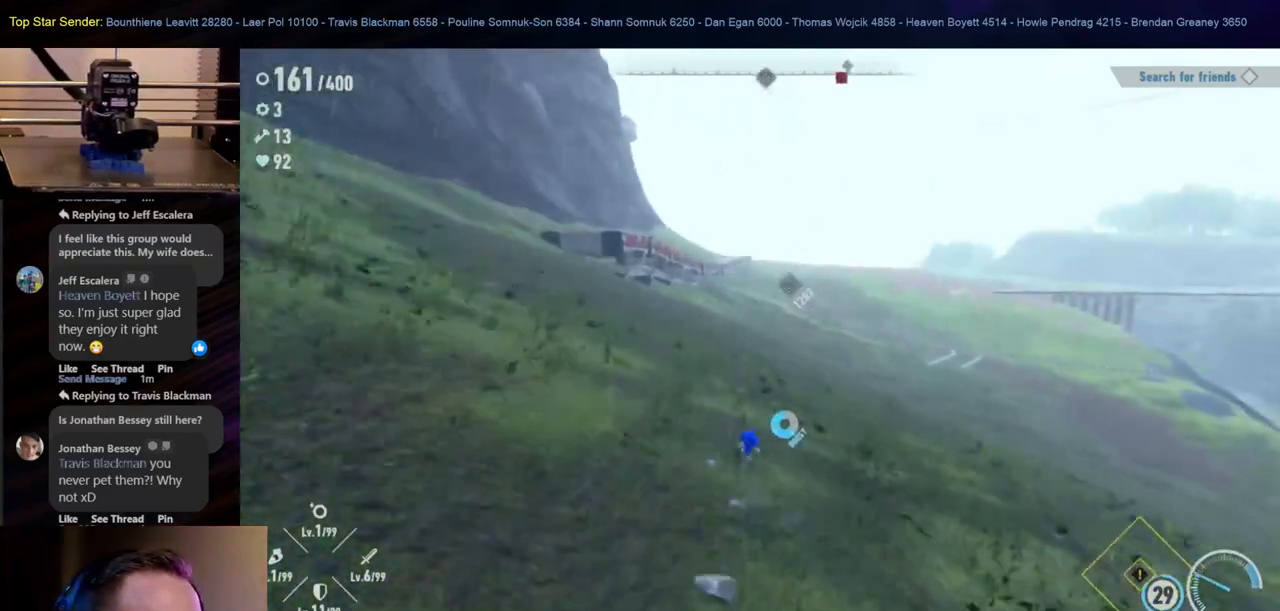
{"buttons": [], "left_stick": "up", "right_stick": "center", "events": []}
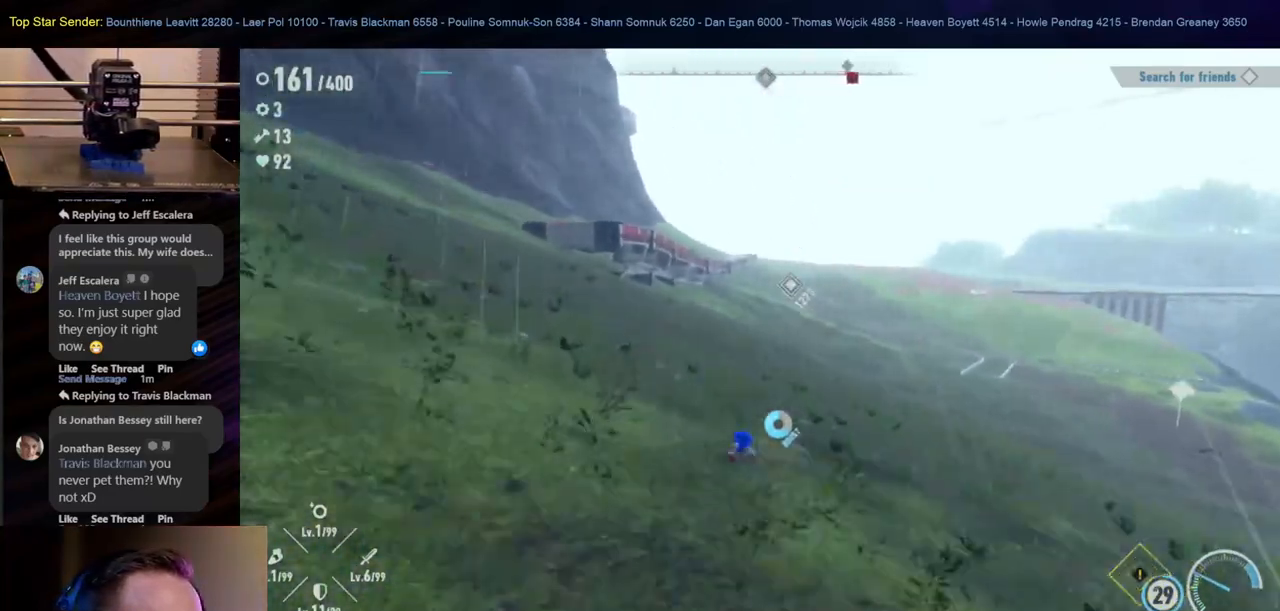
{"buttons": [], "left_stick": "up", "right_stick": "center", "events": []}
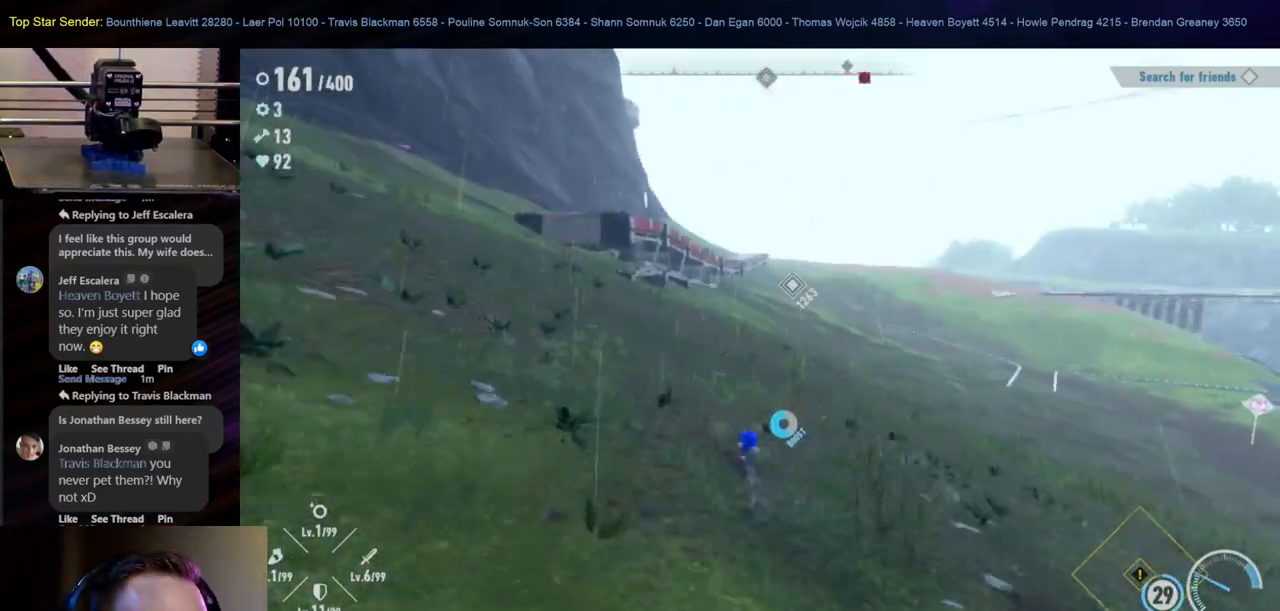
{"buttons": [], "left_stick": "up", "right_stick": "center", "events": []}
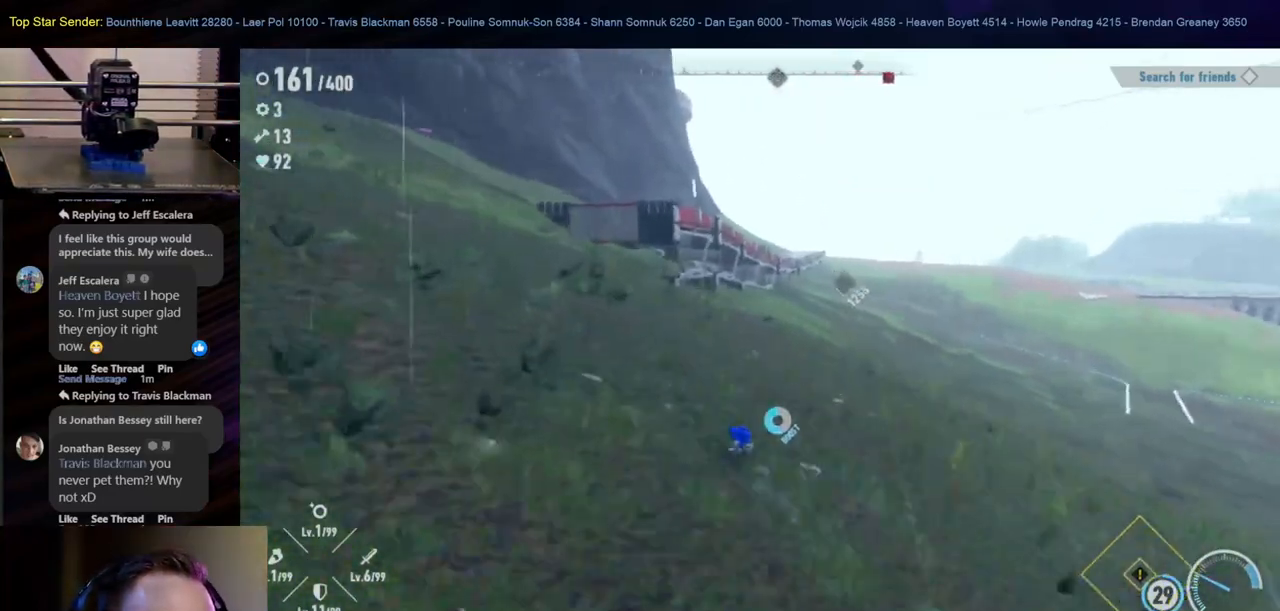
{"buttons": [], "left_stick": "up", "right_stick": "up-left", "events": [[333, "right_stick", "up"], [417, "right_stick", "up-left"]]}
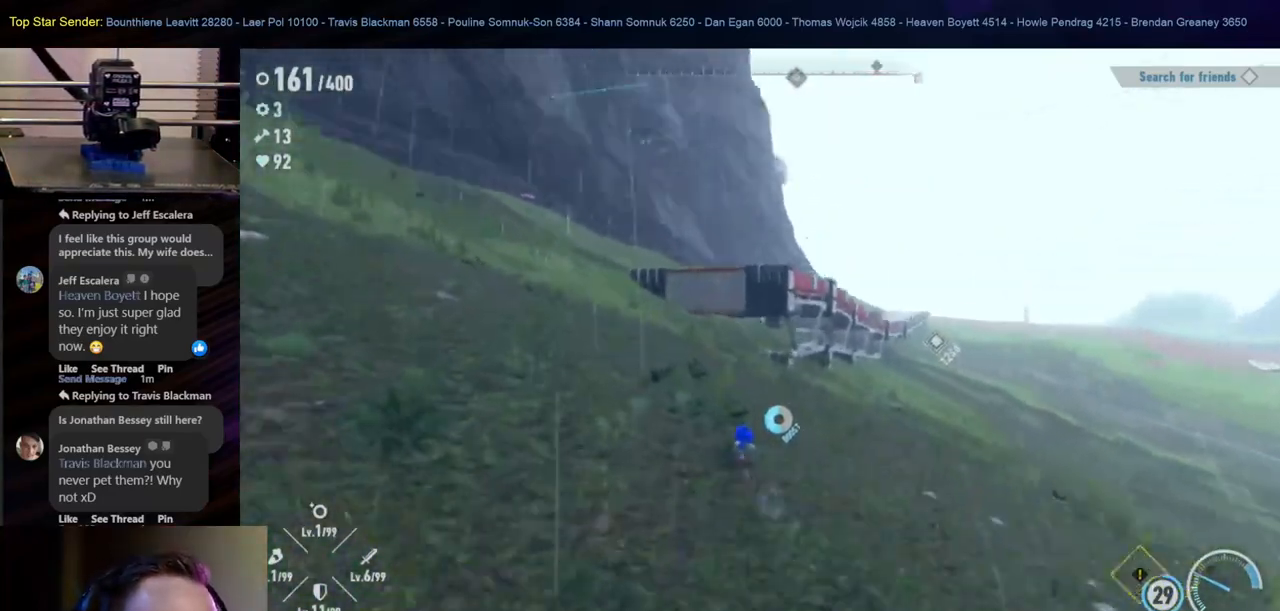
{"buttons": [], "left_stick": "up", "right_stick": "center", "events": [[33, "right_stick", "left"], [133, "right_stick", "center"]]}
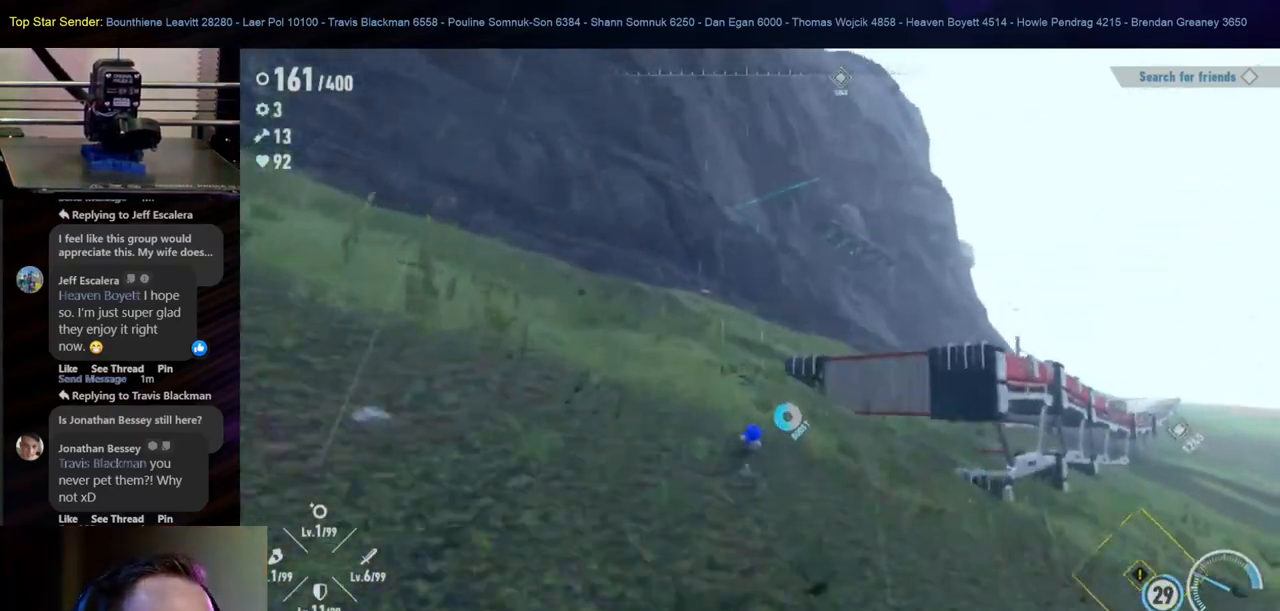
{"buttons": [], "left_stick": "up-left", "right_stick": "center", "events": [[400, "left_stick", "up-left"]]}
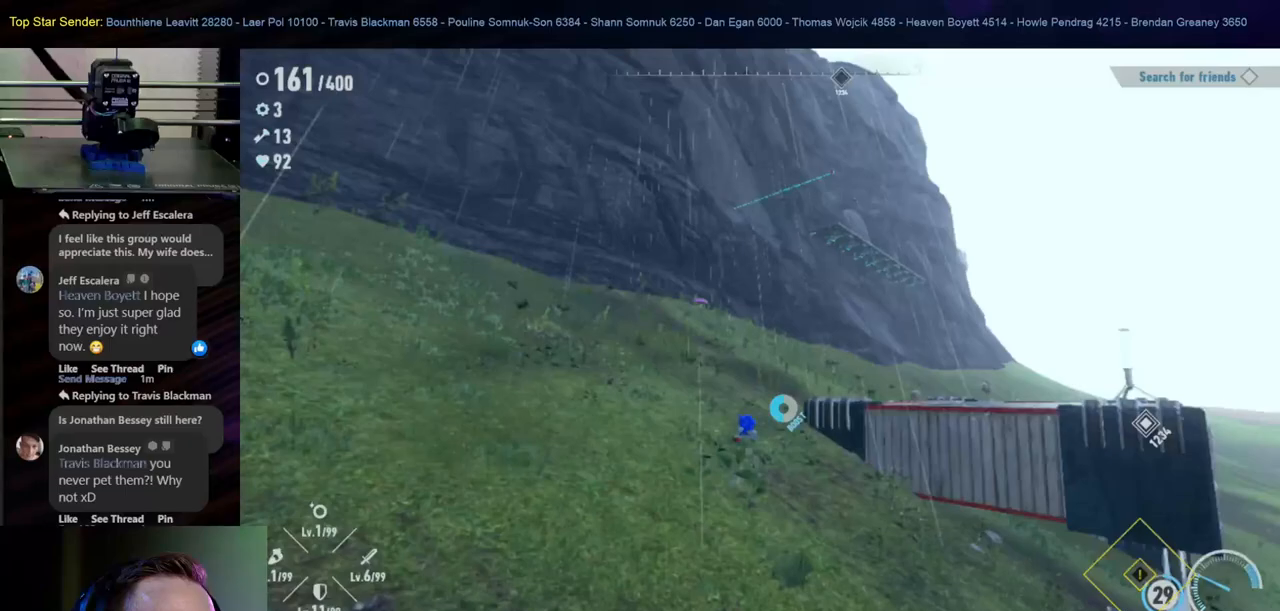
{"buttons": [], "left_stick": "up-left", "right_stick": "center", "events": []}